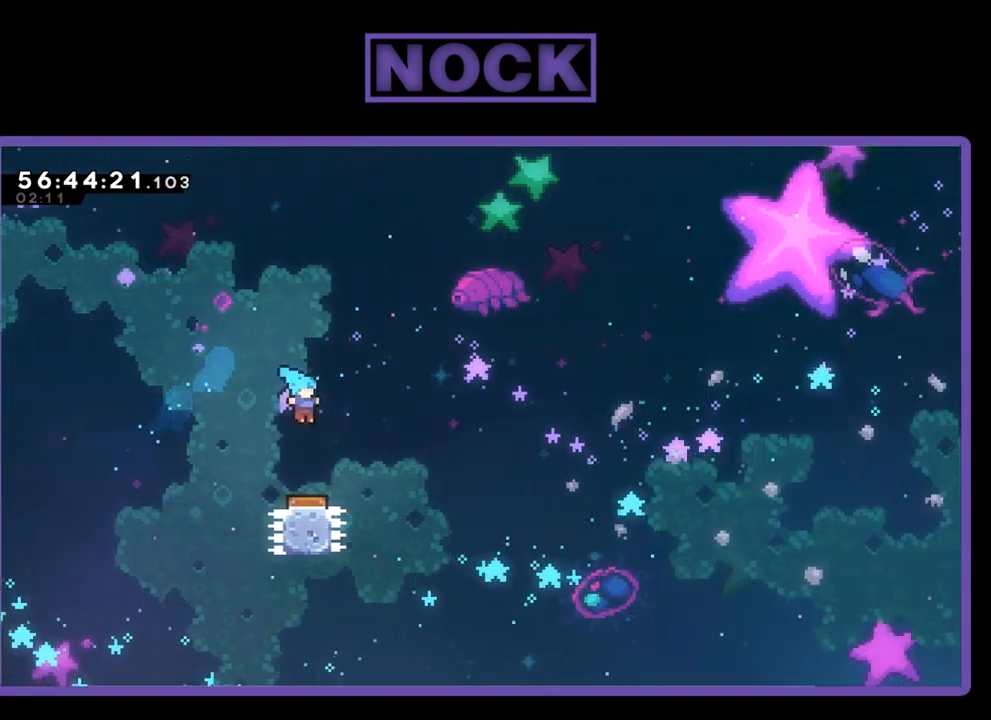
Gameplay with a controller (PlayStation layout); each line is a JSON object with the inputs held at the frame after it. "events" lists button and stick changes between this image and that frame as [ms after this image, input, new state], when the widget could be followed in between. Not read: left_stick.
{"buttons": ["R2", "DPAD_UP", "DPAD_RIGHT"], "right_stick": "center", "events": [[33, "DPAD_RIGHT", "down"], [33, "DPAD_UP", "down"]]}
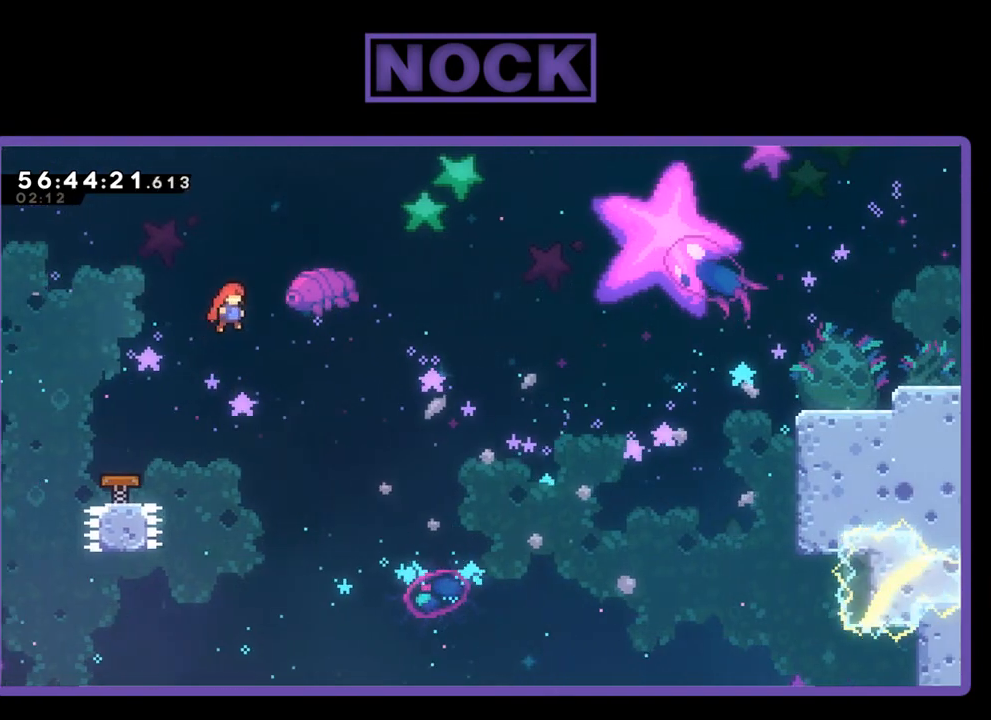
{"buttons": ["R2", "DPAD_UP", "DPAD_RIGHT"], "right_stick": "center", "events": []}
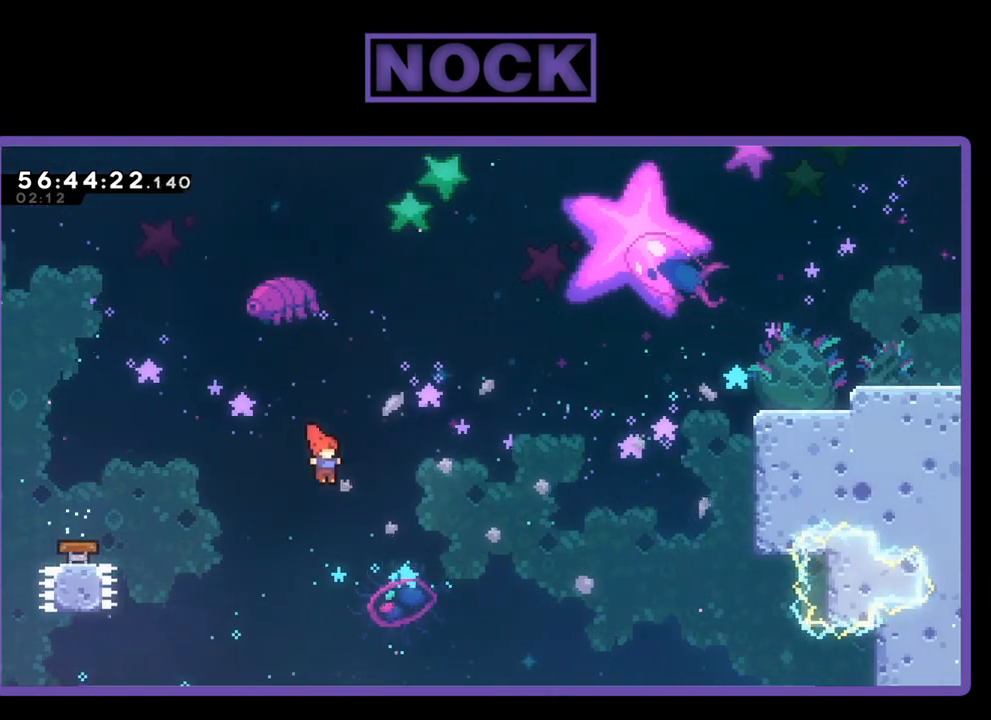
{"buttons": ["CIRCLE", "R2", "DPAD_UP", "DPAD_RIGHT"], "right_stick": "center", "events": [[267, "CIRCLE", "down"]]}
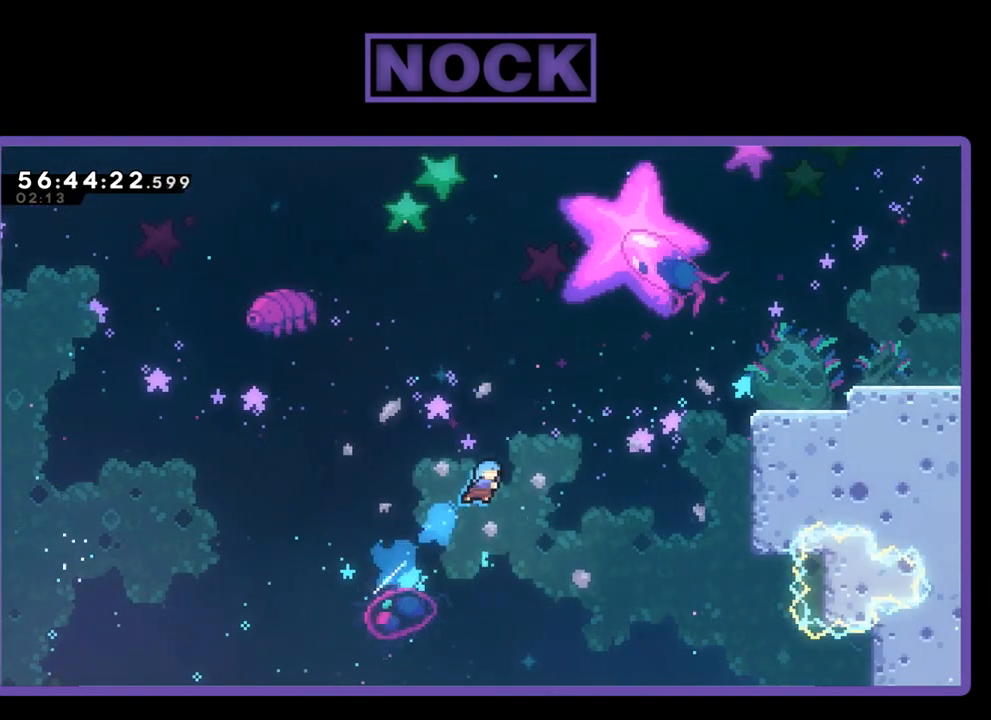
{"buttons": ["CIRCLE", "DPAD_RIGHT"], "right_stick": "center", "events": [[433, "DPAD_UP", "up"], [467, "R2", "up"]]}
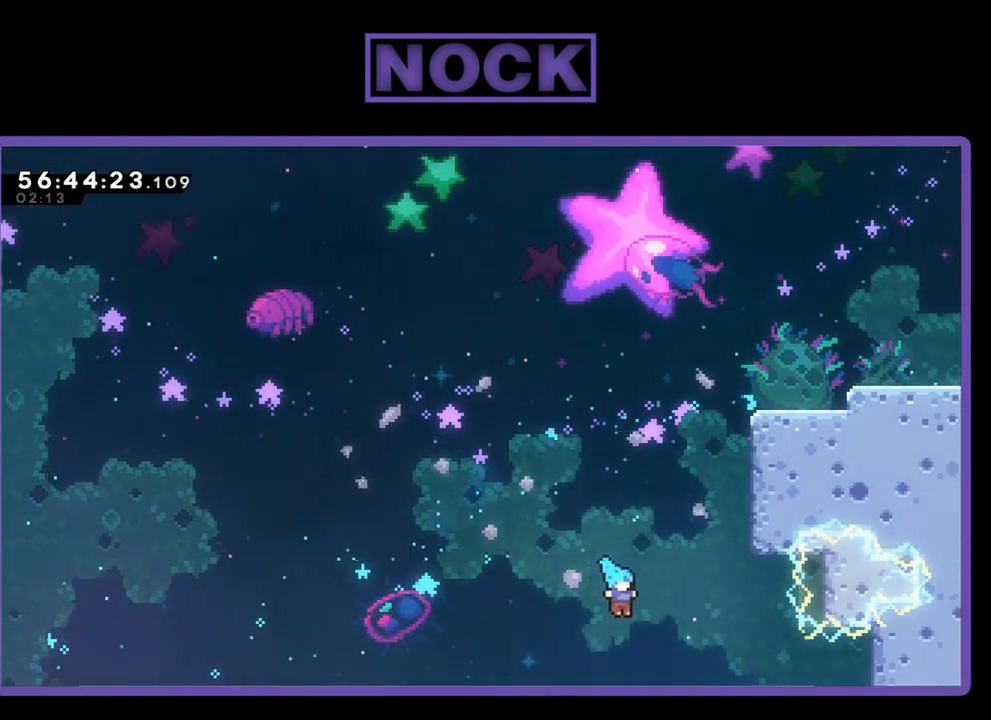
{"buttons": ["DPAD_RIGHT"], "right_stick": "center", "events": [[200, "CIRCLE", "up"], [400, "CIRCLE", "down"], [467, "CIRCLE", "up"]]}
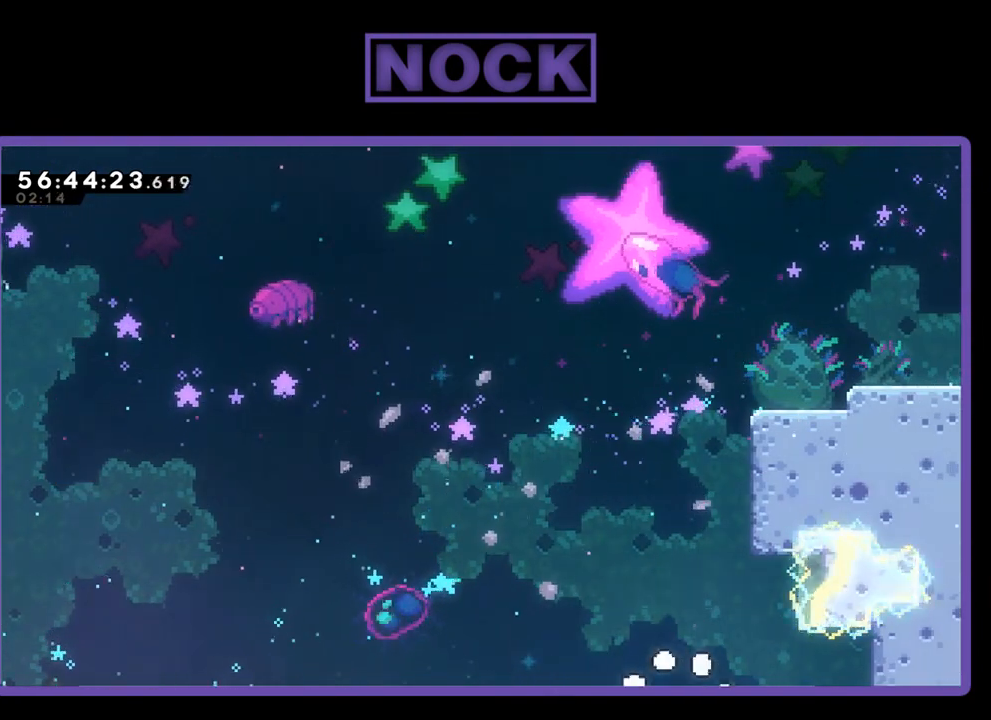
{"buttons": [], "right_stick": "center", "events": [[100, "DPAD_RIGHT", "up"]]}
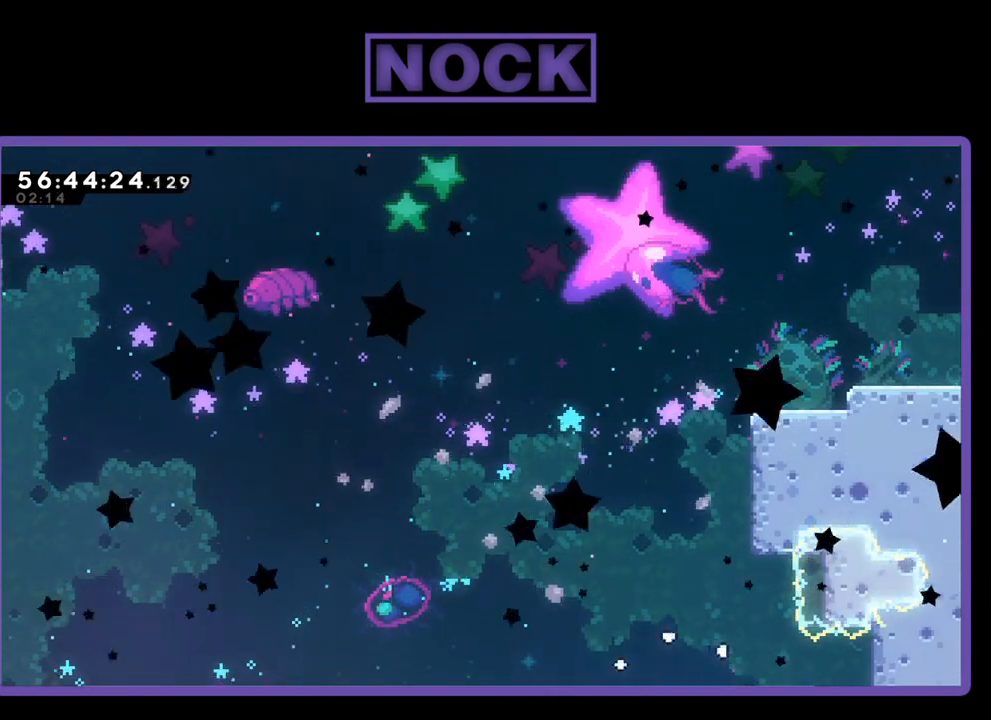
{"buttons": [], "right_stick": "center", "events": []}
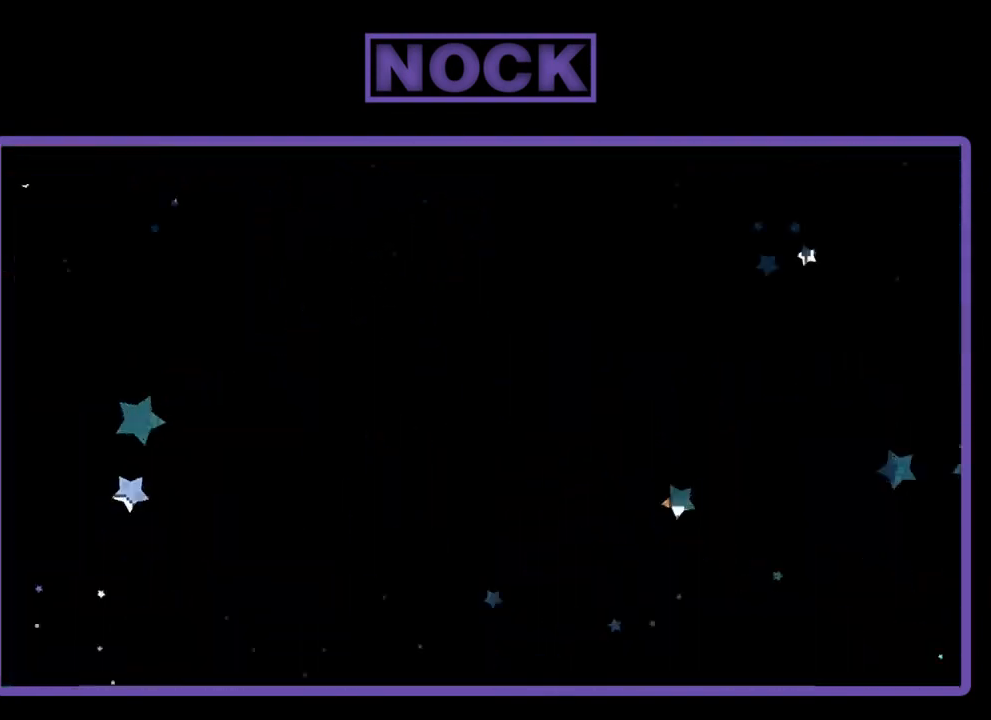
{"buttons": ["R2"], "right_stick": "center", "events": [[333, "R2", "down"]]}
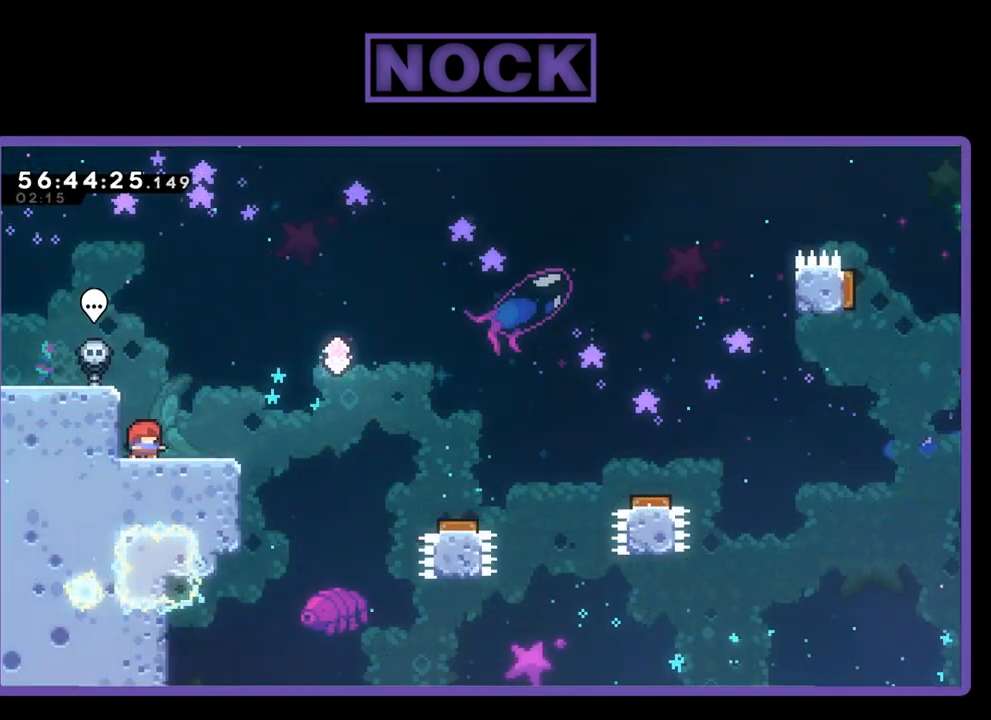
{"buttons": ["R2"], "right_stick": "center", "events": []}
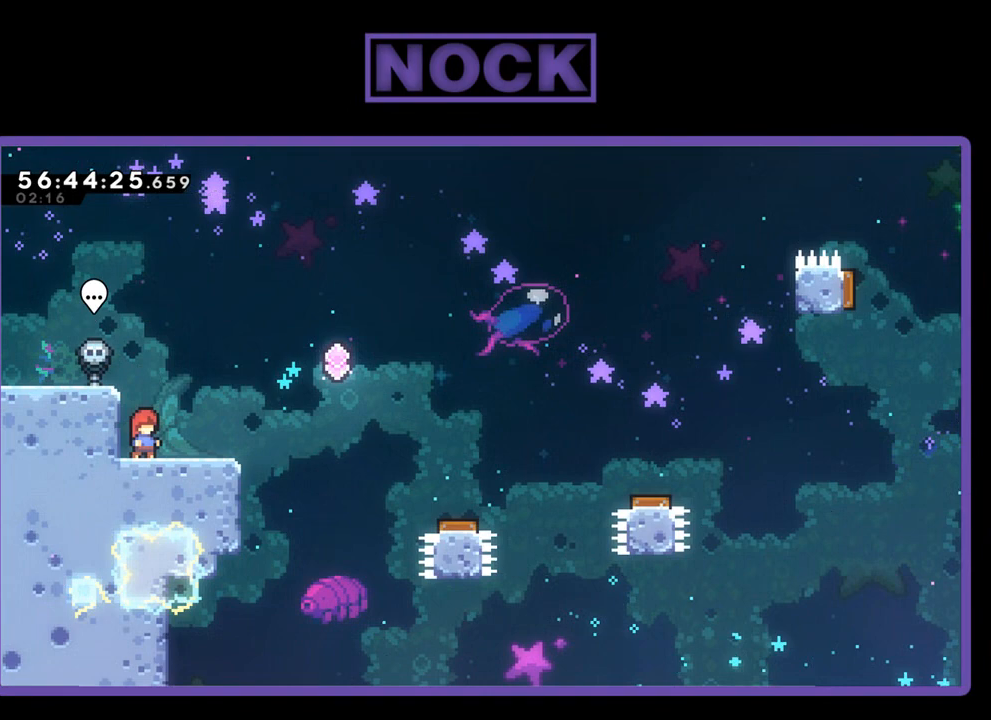
{"buttons": ["R2"], "right_stick": "center", "events": []}
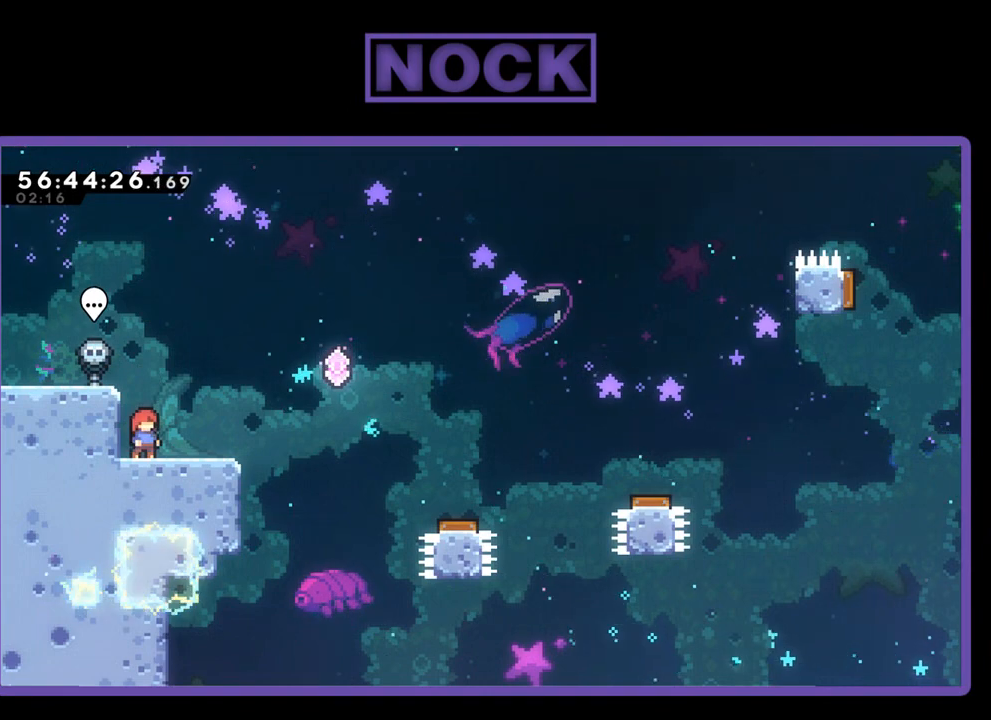
{"buttons": ["R2"], "right_stick": "center", "events": []}
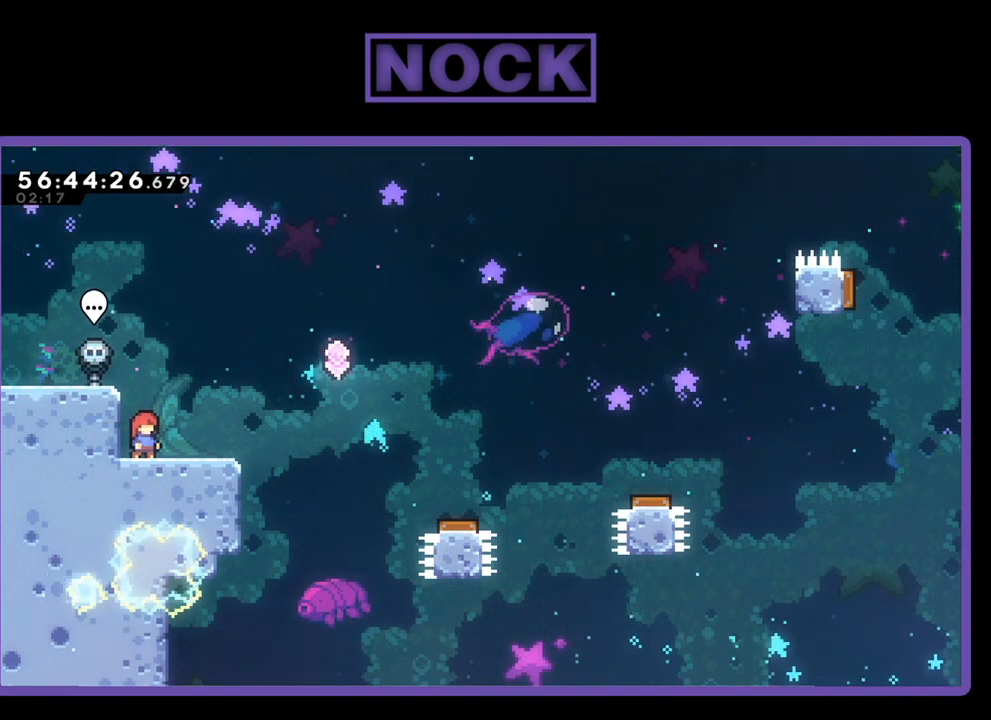
{"buttons": ["R2"], "right_stick": "center", "events": []}
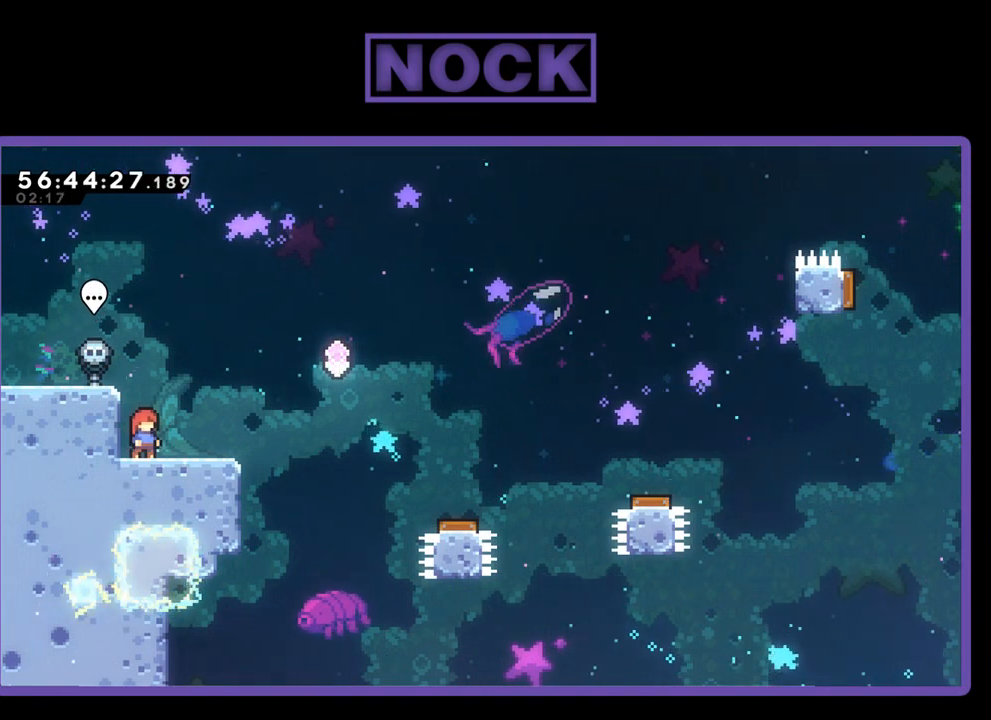
{"buttons": ["R2"], "right_stick": "center", "events": []}
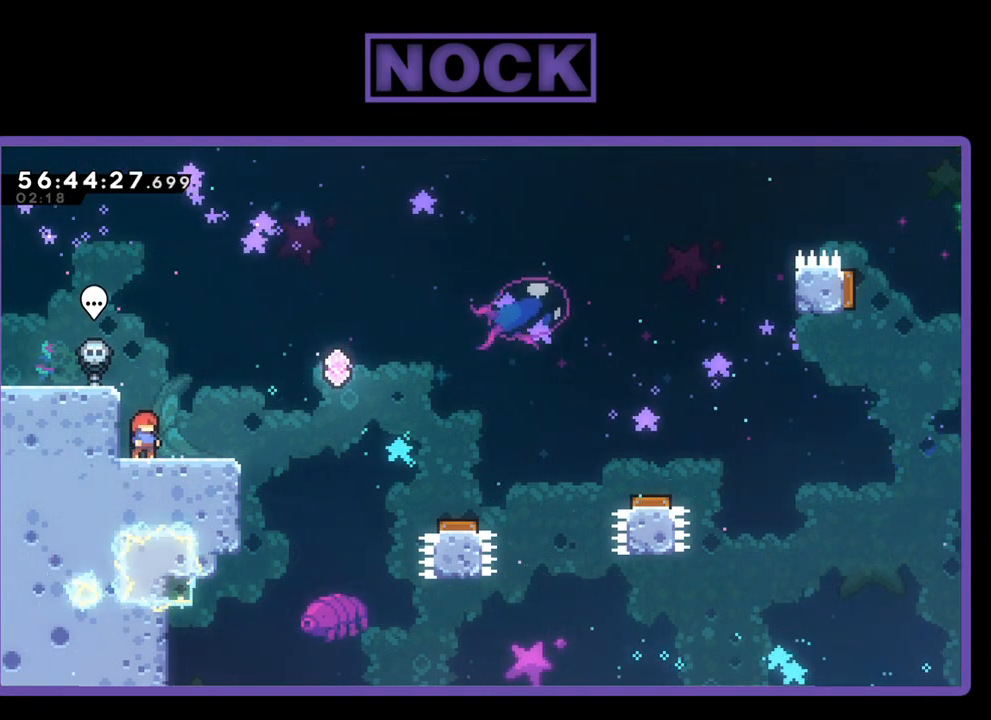
{"buttons": ["R2", "DPAD_RIGHT"], "right_stick": "center", "events": [[267, "DPAD_RIGHT", "down"]]}
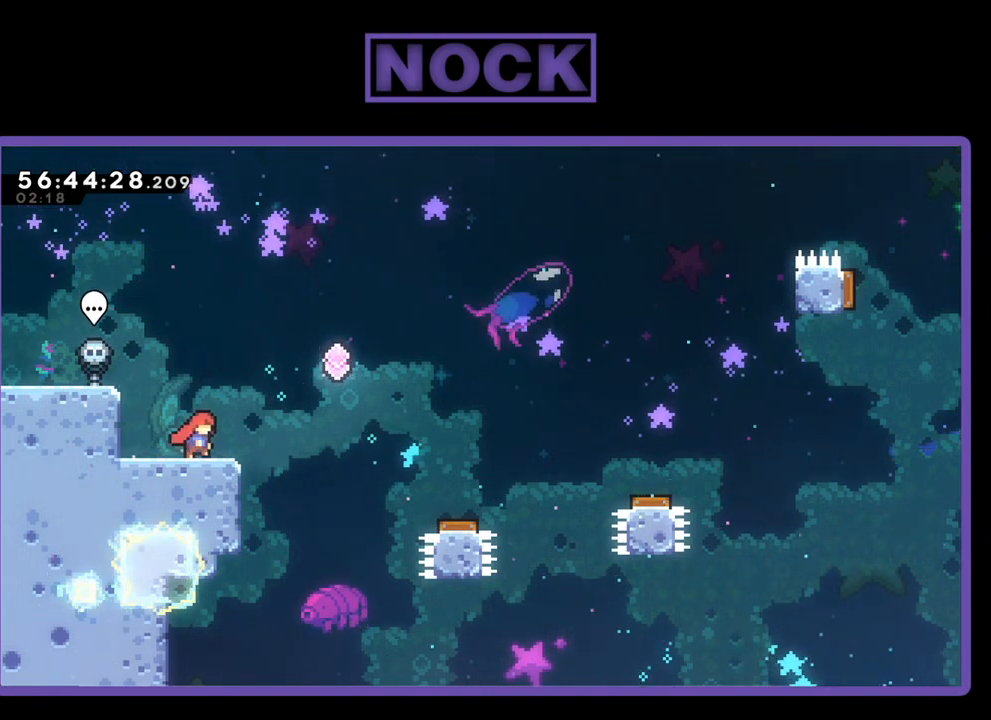
{"buttons": ["CROSS", "R2", "DPAD_RIGHT"], "right_stick": "center", "events": [[133, "CROSS", "down"]]}
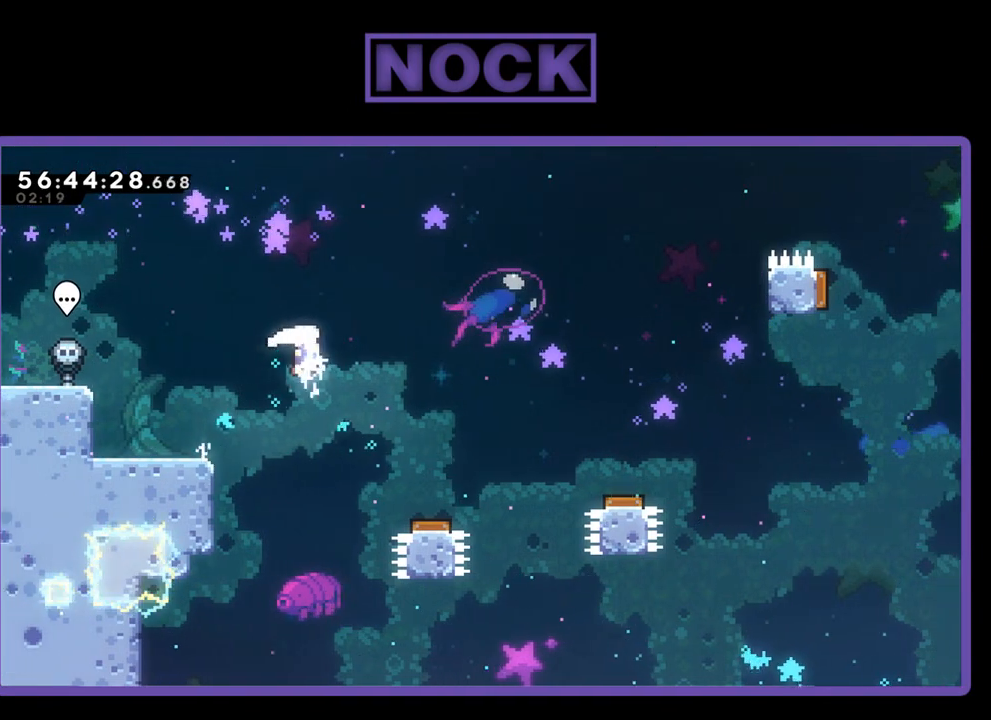
{"buttons": ["CROSS", "R2", "DPAD_UP", "DPAD_RIGHT"], "right_stick": "center", "events": [[333, "DPAD_UP", "down"]]}
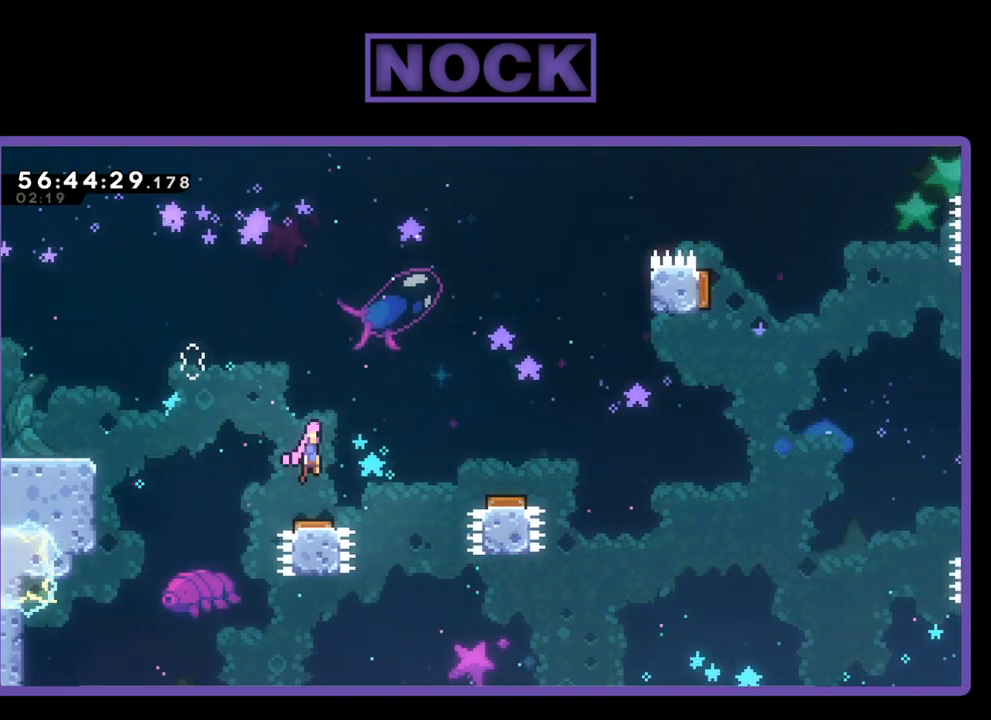
{"buttons": ["R2", "DPAD_RIGHT"], "right_stick": "center", "events": [[67, "CROSS", "up"], [67, "DPAD_UP", "up"]]}
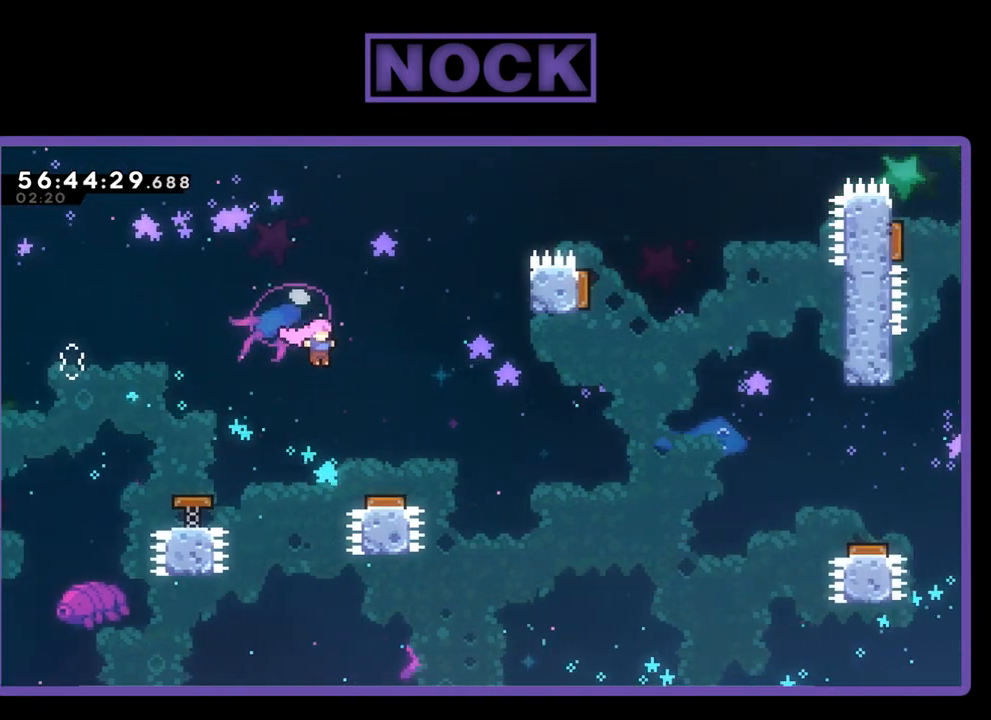
{"buttons": ["R2", "DPAD_UP", "DPAD_RIGHT"], "right_stick": "center", "events": [[133, "DPAD_UP", "down"]]}
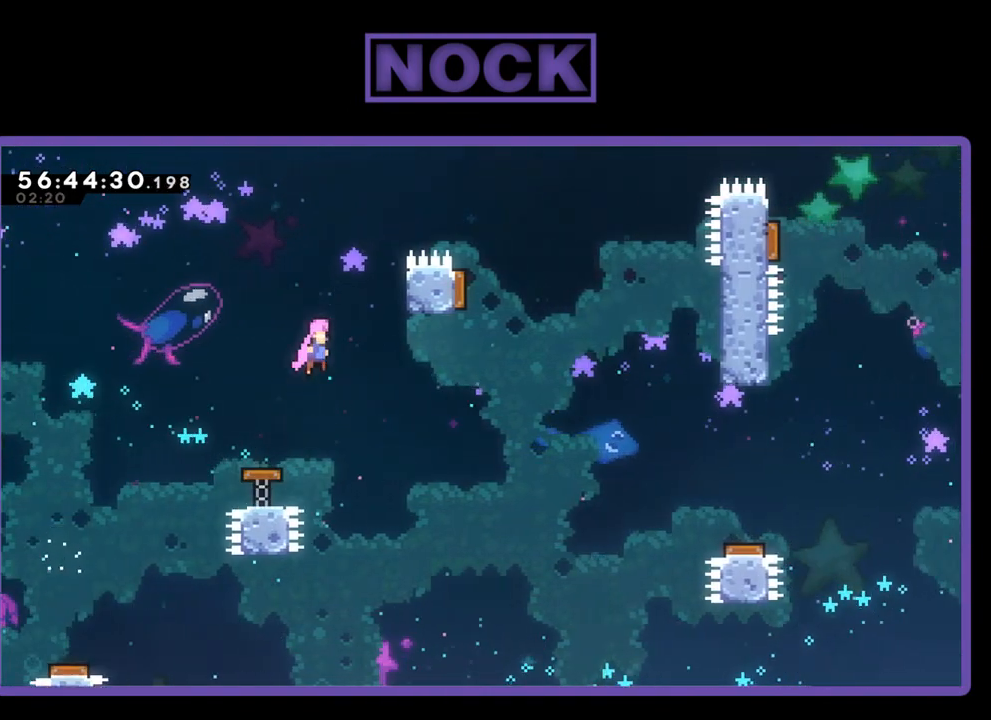
{"buttons": ["R2", "DPAD_RIGHT"], "right_stick": "center", "events": [[200, "DPAD_UP", "up"]]}
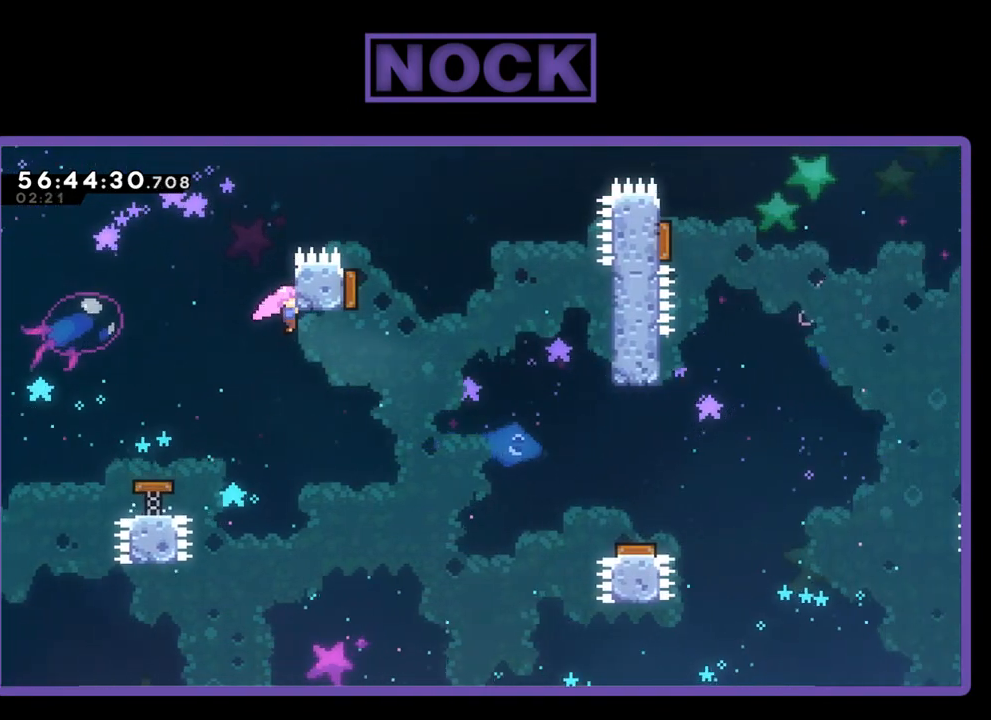
{"buttons": ["R2", "DPAD_UP", "DPAD_RIGHT"], "right_stick": "center", "events": [[133, "DPAD_UP", "down"]]}
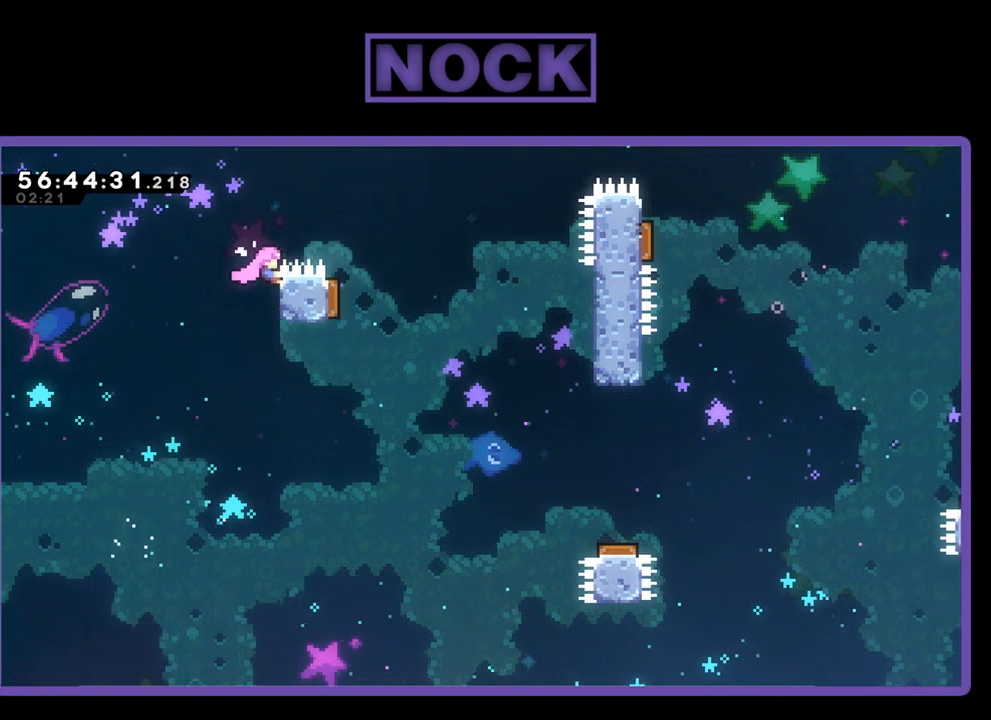
{"buttons": ["CROSS", "R2", "DPAD_UP", "DPAD_RIGHT"], "right_stick": "center", "events": [[33, "CROSS", "down"], [233, "DPAD_UP", "up"], [500, "DPAD_UP", "down"]]}
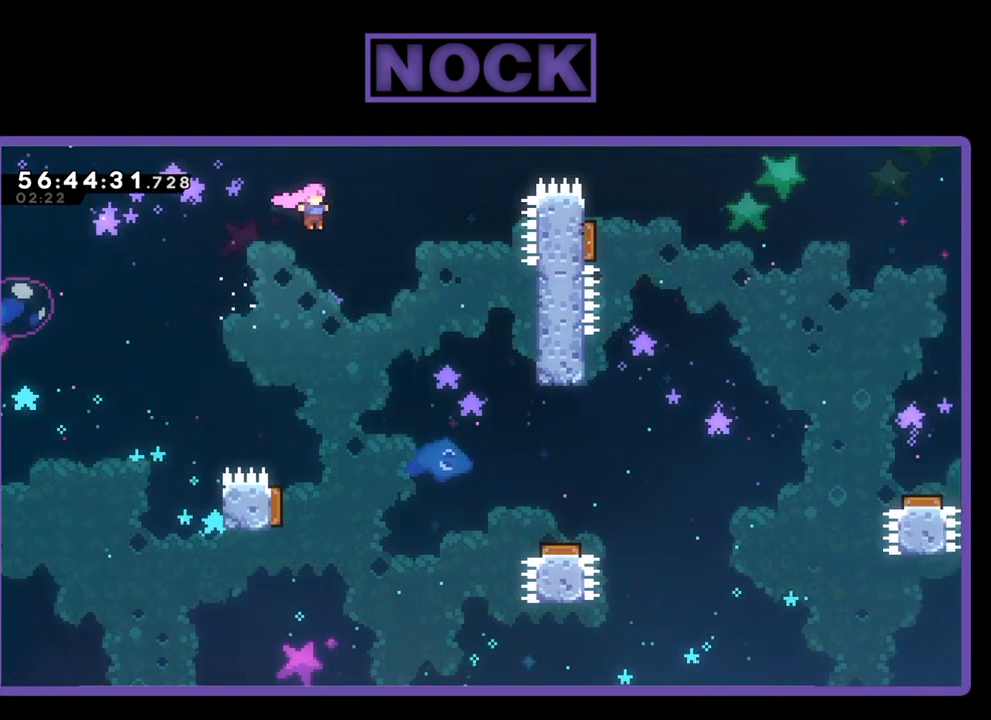
{"buttons": ["CROSS", "R2", "DPAD_UP", "DPAD_RIGHT"], "right_stick": "center", "events": [[33, "DPAD_UP", "up"], [200, "DPAD_UP", "down"]]}
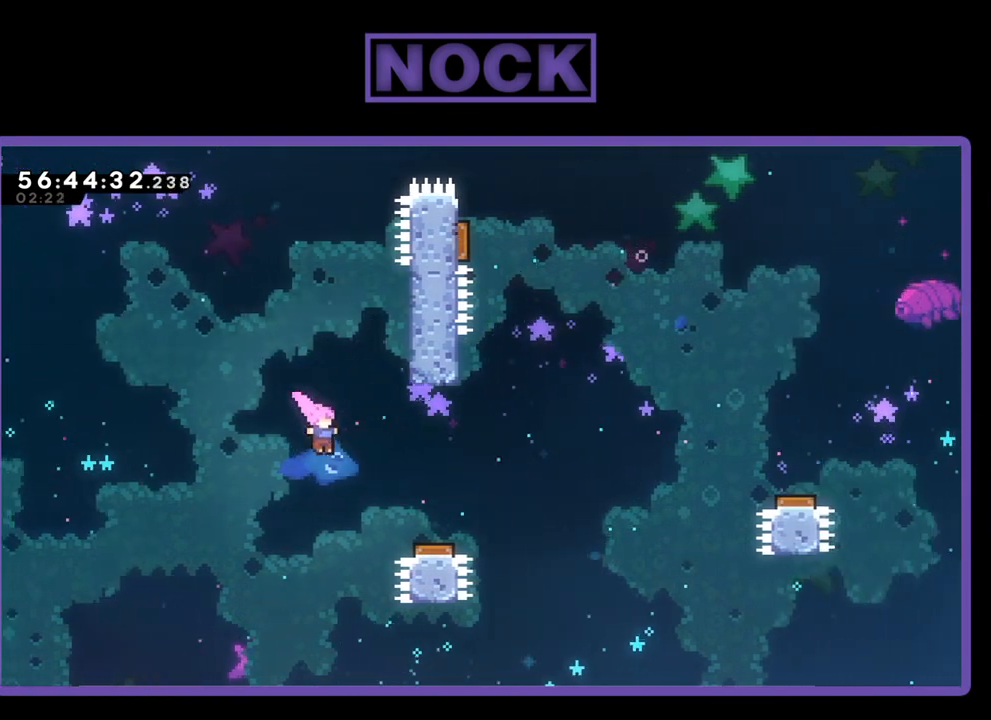
{"buttons": ["R2", "DPAD_UP", "DPAD_RIGHT"], "right_stick": "center", "events": [[500, "CROSS", "up"]]}
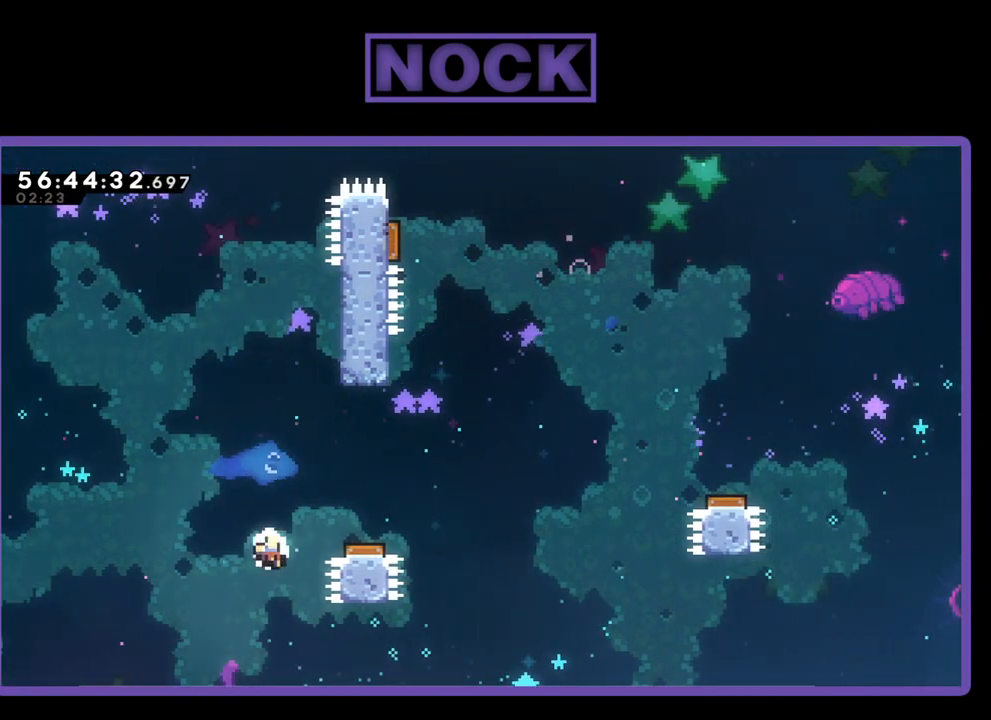
{"buttons": [], "right_stick": "center", "events": [[67, "DPAD_RIGHT", "up"], [67, "DPAD_UP", "up"], [333, "R2", "up"]]}
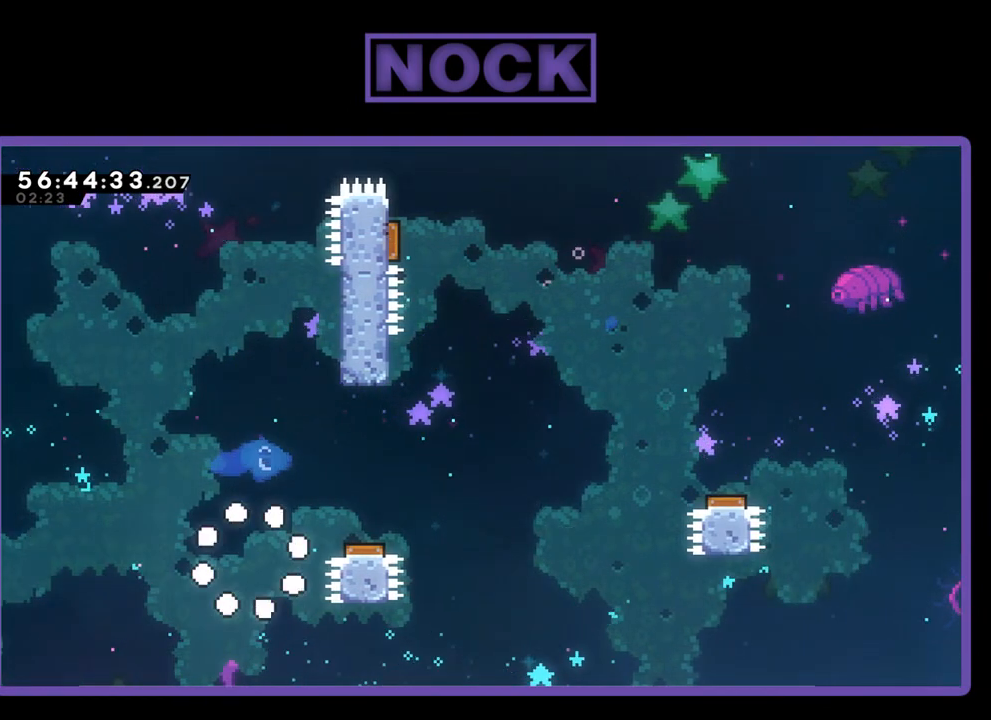
{"buttons": [], "right_stick": "center", "events": []}
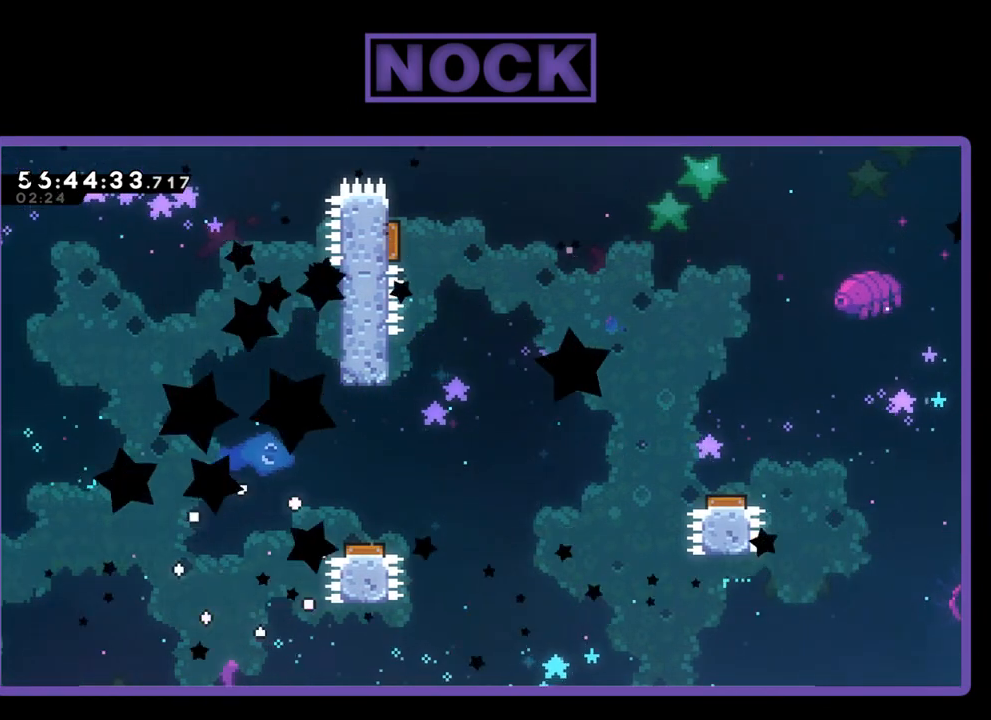
{"buttons": ["R2"], "right_stick": "center", "events": [[433, "R2", "down"]]}
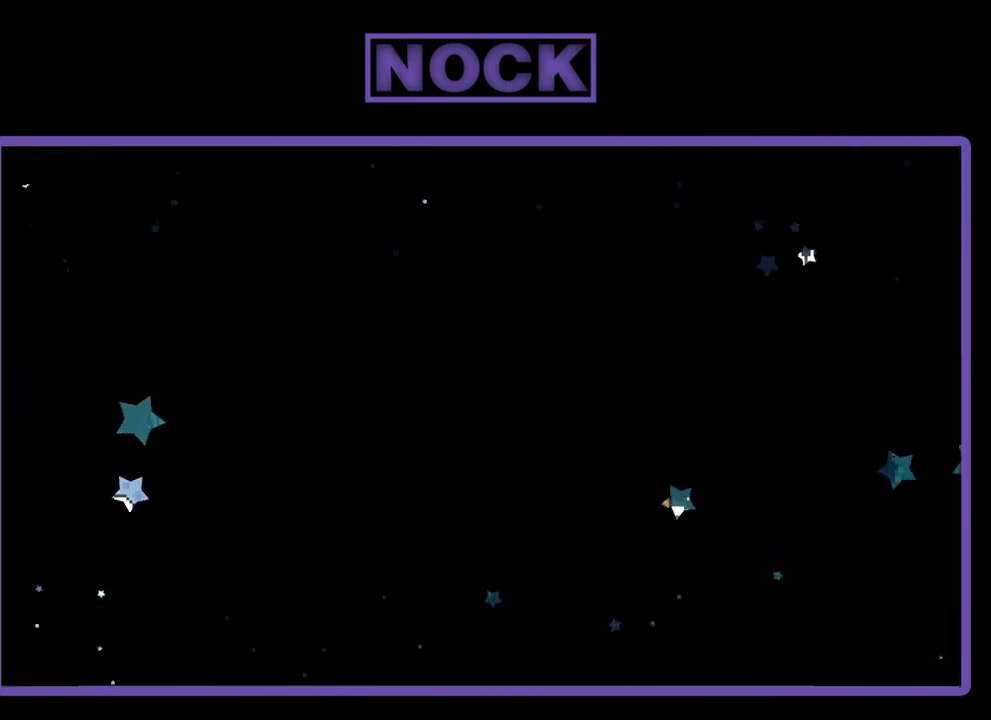
{"buttons": ["R2", "DPAD_RIGHT"], "right_stick": "center", "events": [[300, "DPAD_RIGHT", "down"]]}
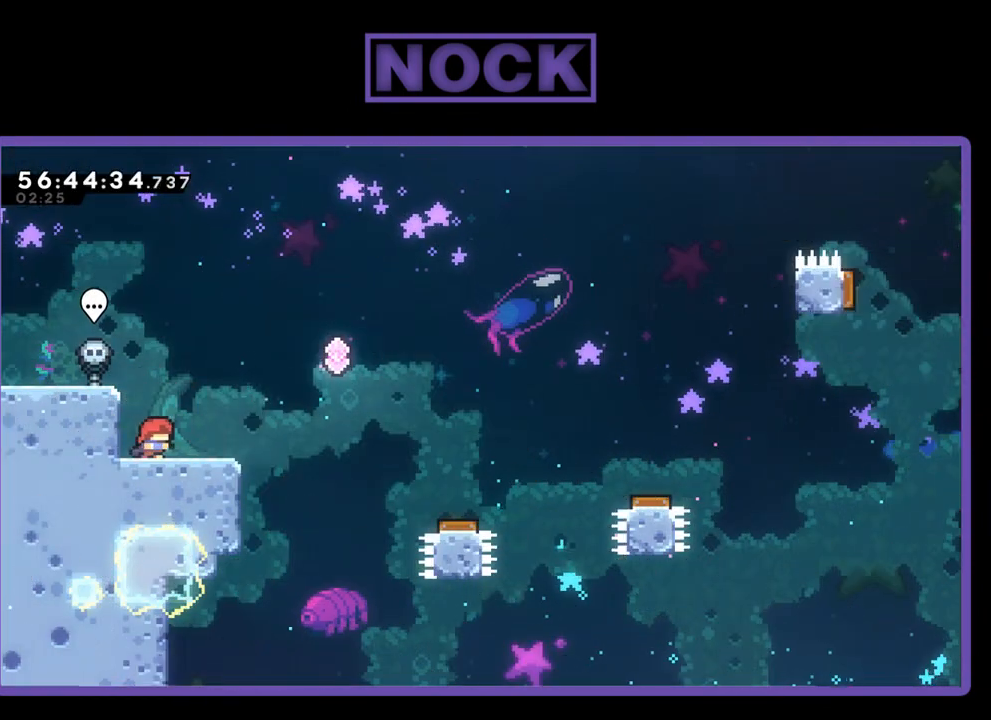
{"buttons": ["CROSS", "R2", "DPAD_RIGHT"], "right_stick": "center", "events": [[267, "CROSS", "down"]]}
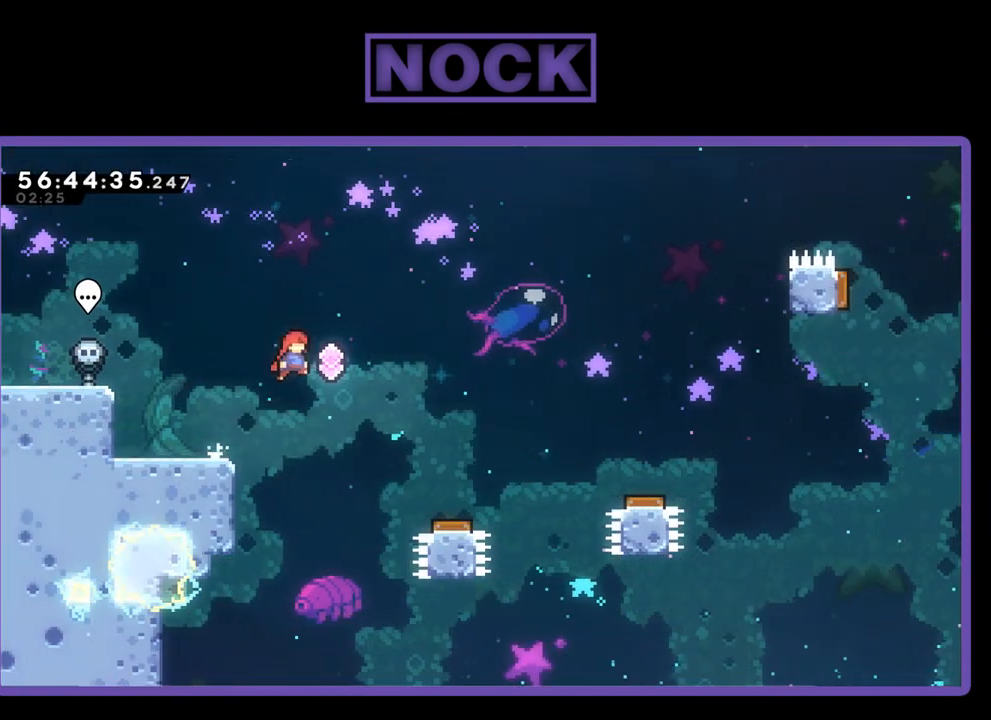
{"buttons": ["CROSS", "R2", "DPAD_UP", "DPAD_RIGHT"], "right_stick": "center", "events": [[400, "DPAD_UP", "down"]]}